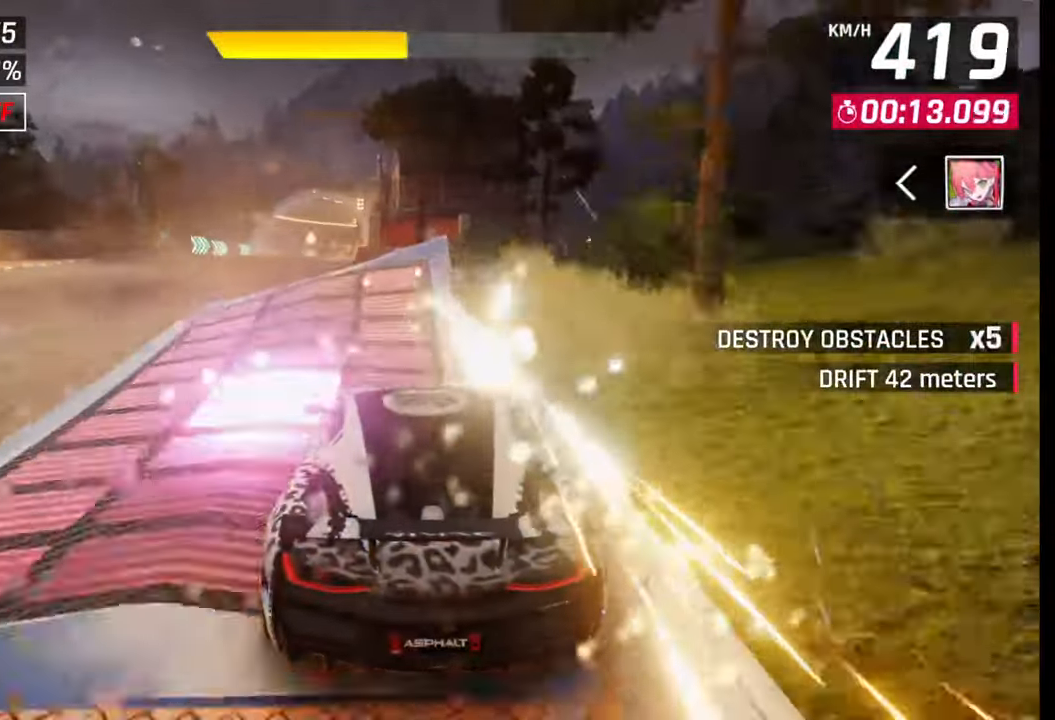
Gameplay with a controller (PlayStation layout); each line is a JSON object with the inputs held at the frame after it. "events" lists button and stick changes between this image and that frame as [ms after this image, input, new state], when the widget could be followed in between.
{"buttons": ["CROSS"], "left_stick": "left", "right_stick": "center", "events": [[67, "CROSS", "up"], [150, "CROSS", "down"], [233, "CROSS", "up"], [300, "CROSS", "down"], [400, "CROSS", "up"], [467, "CROSS", "down"]]}
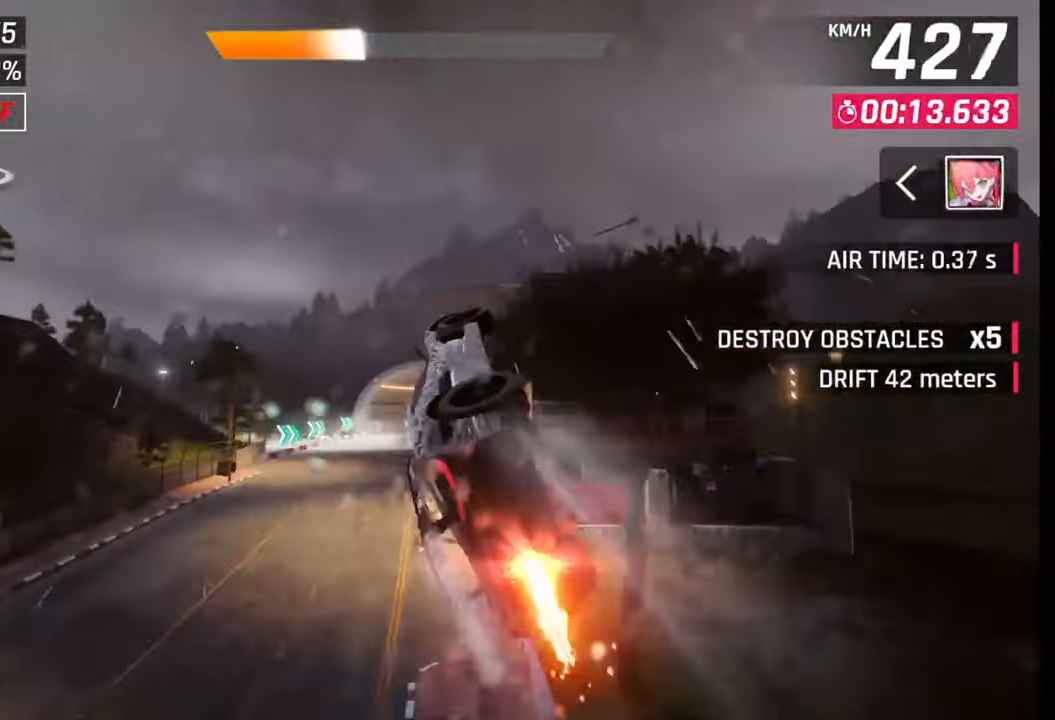
{"buttons": [], "left_stick": "right", "right_stick": "center", "events": [[50, "CROSS", "up"], [133, "CROSS", "down"], [217, "CROSS", "up"], [300, "CROSS", "down"], [333, "left_stick", "center"], [400, "CROSS", "up"], [400, "left_stick", "right"]]}
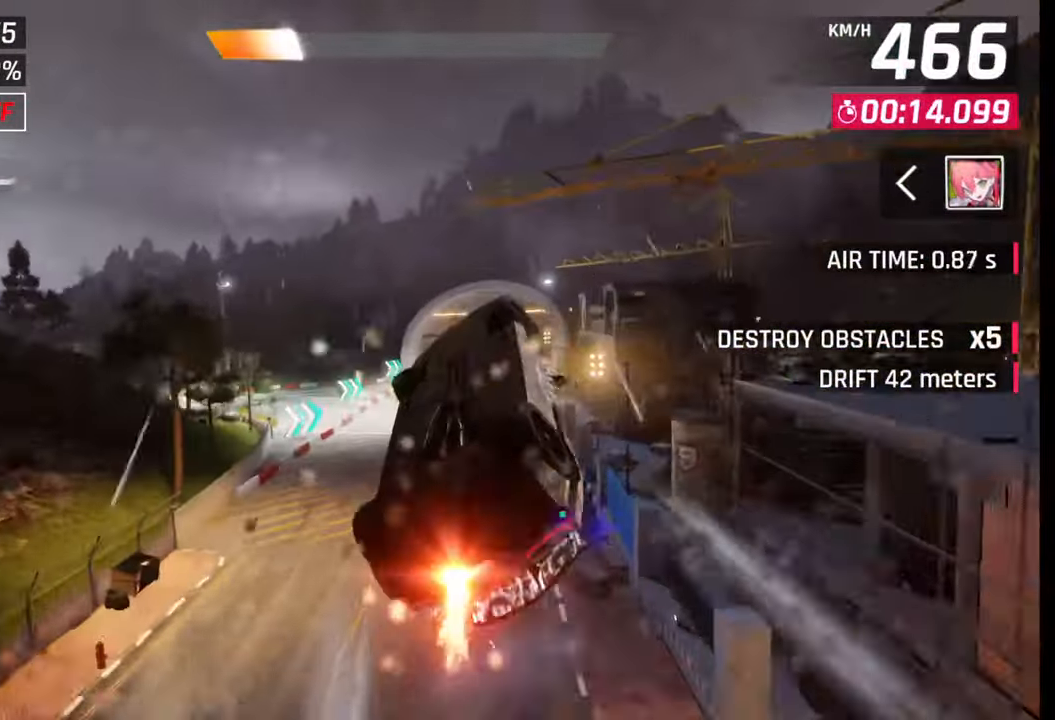
{"buttons": [], "left_stick": "right", "right_stick": "center", "events": [[200, "SQUARE", "down"], [267, "SQUARE", "up"]]}
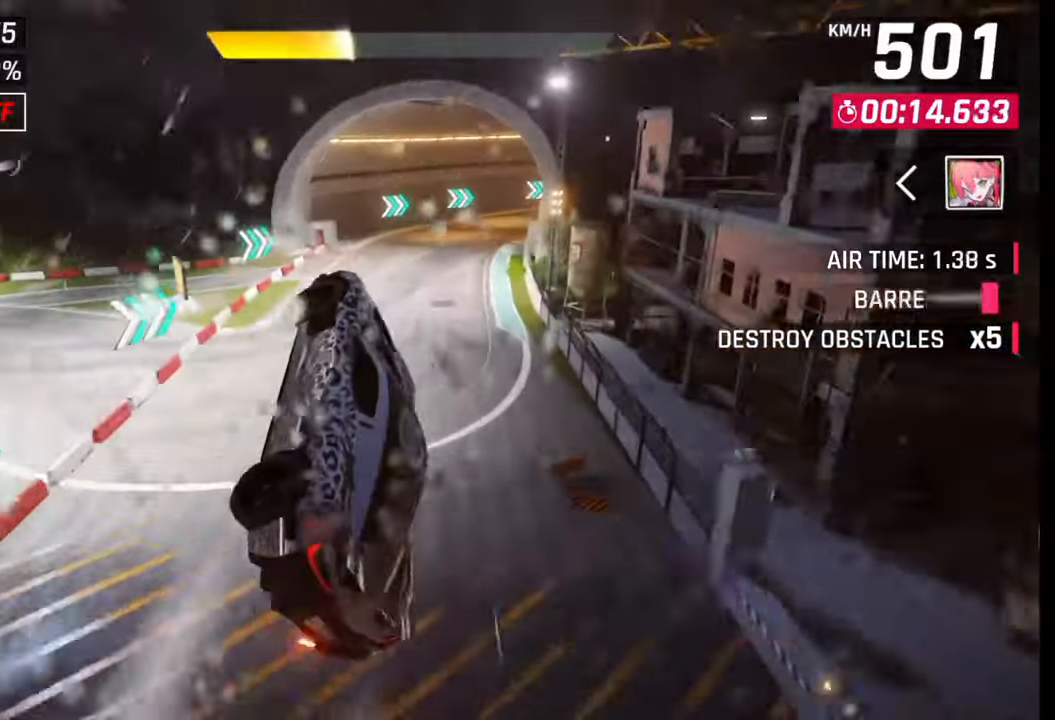
{"buttons": [], "left_stick": "right", "right_stick": "center", "events": []}
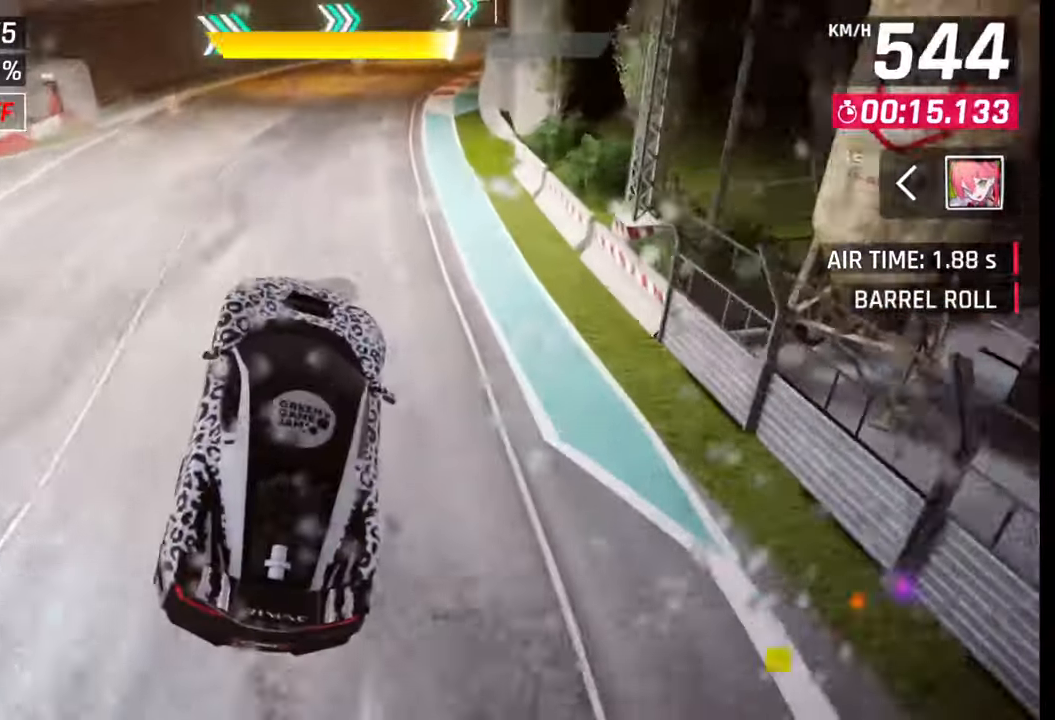
{"buttons": [], "left_stick": "right", "right_stick": "center", "events": [[150, "SQUARE", "down"], [233, "SQUARE", "up"]]}
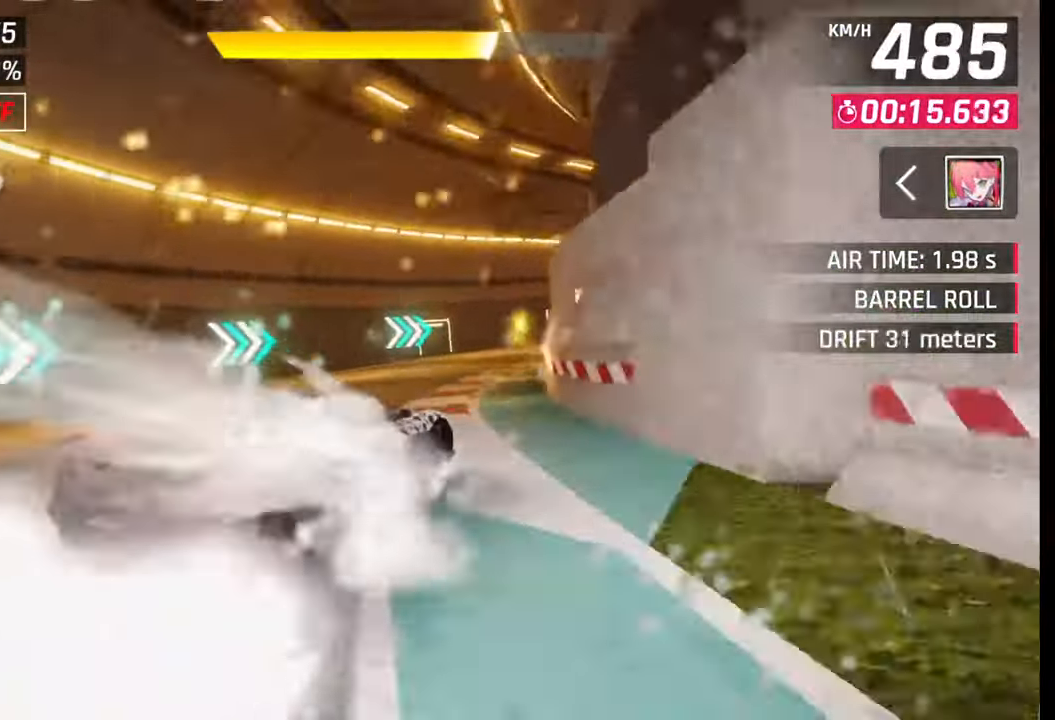
{"buttons": [], "left_stick": "right", "right_stick": "center", "events": []}
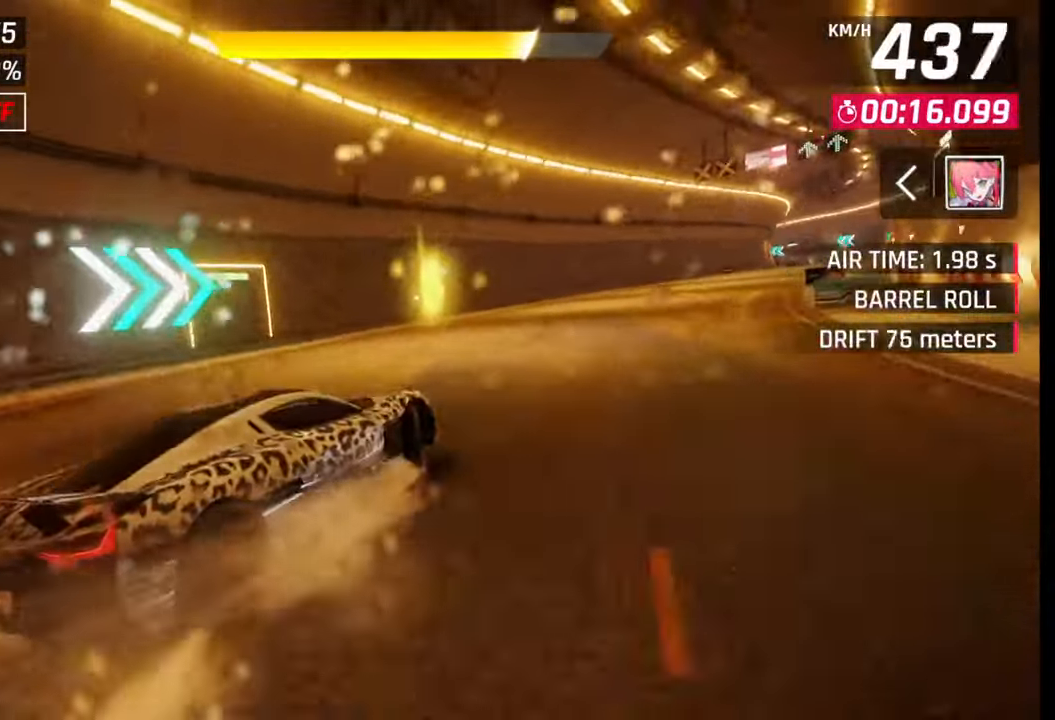
{"buttons": [], "left_stick": "right", "right_stick": "center", "events": []}
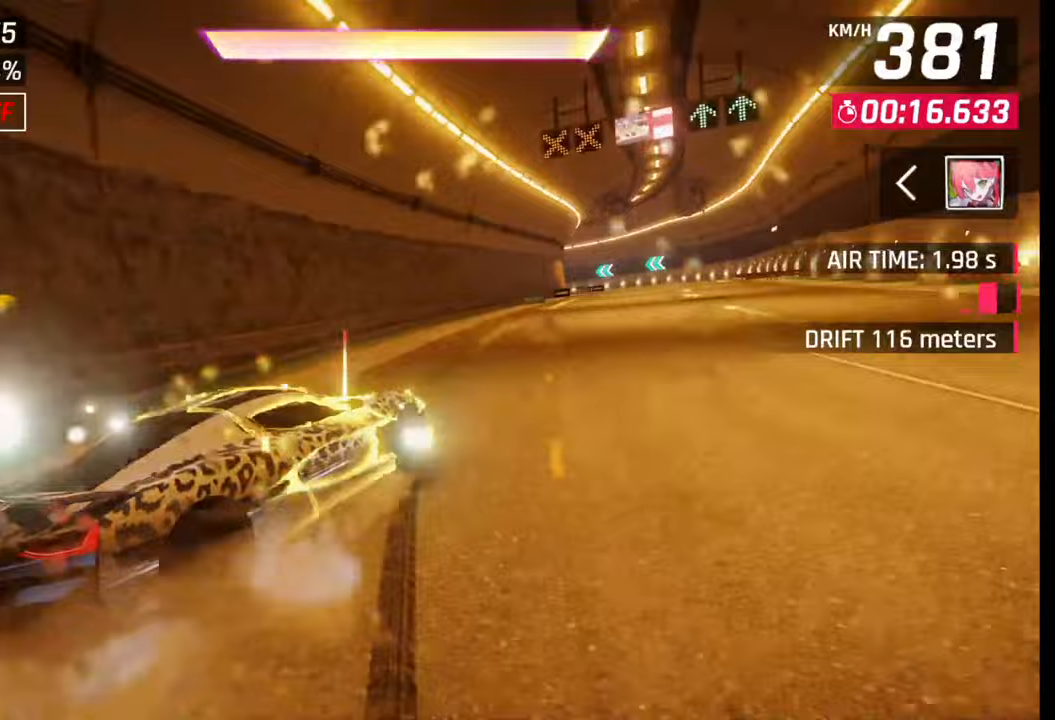
{"buttons": [], "left_stick": "right", "right_stick": "center", "events": [[150, "left_stick", "center"], [233, "CROSS", "down"], [250, "R1", "down"], [283, "left_stick", "right"], [367, "CROSS", "up"], [367, "R1", "up"]]}
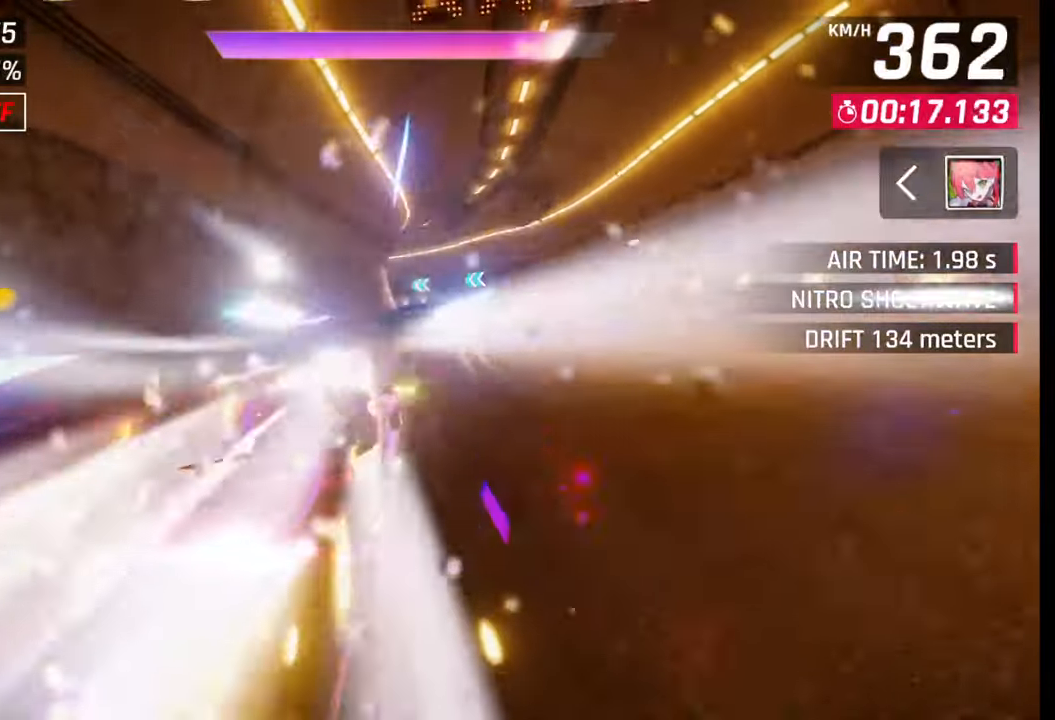
{"buttons": ["CROSS"], "left_stick": "center", "right_stick": "center", "events": [[233, "left_stick", "center"], [333, "SQUARE", "down"], [400, "SQUARE", "up"], [500, "CROSS", "down"]]}
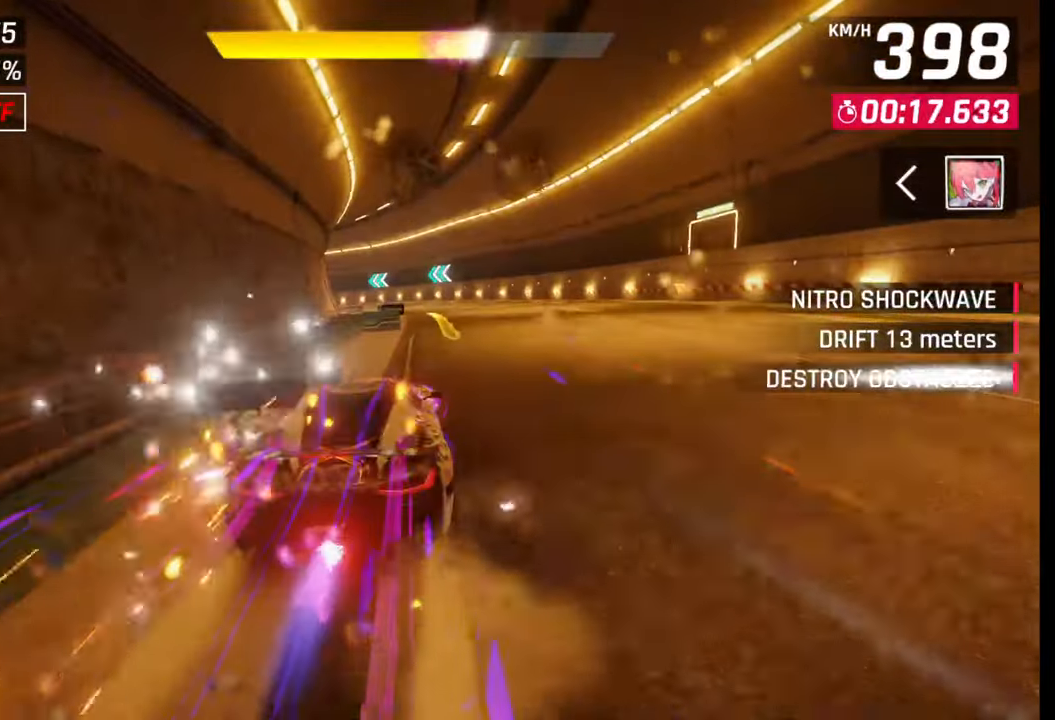
{"buttons": ["SQUARE"], "left_stick": "left", "right_stick": "center", "events": [[83, "CROSS", "up"], [100, "left_stick", "left"], [450, "SQUARE", "down"]]}
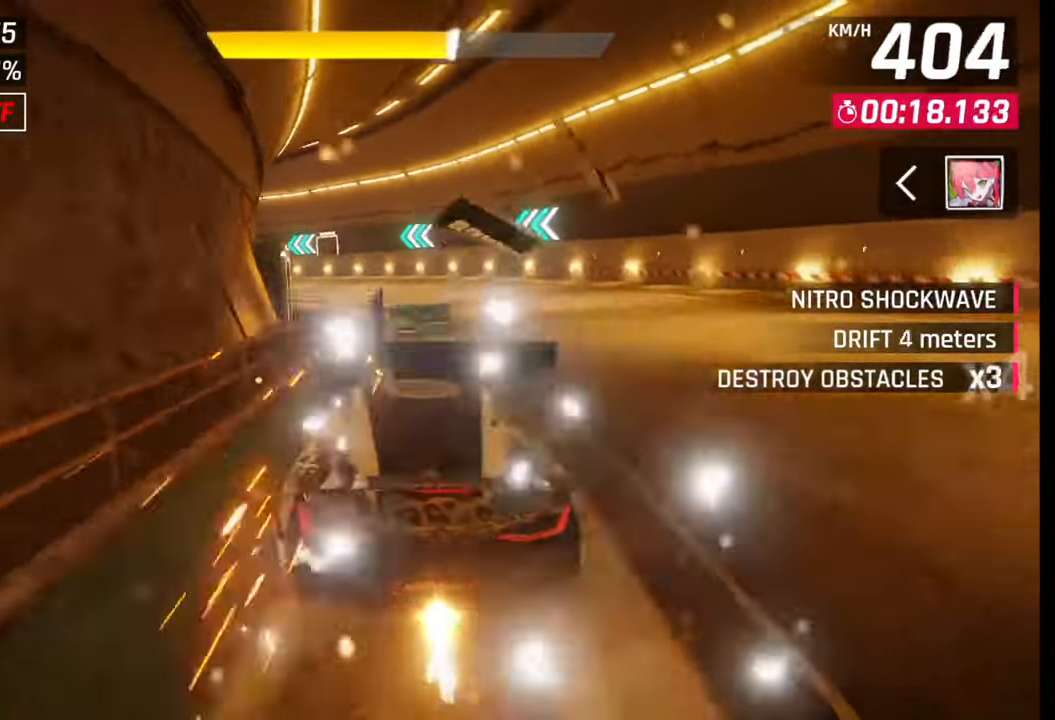
{"buttons": [], "left_stick": "left", "right_stick": "center", "events": [[33, "SQUARE", "up"], [333, "CROSS", "down"], [333, "R1", "down"], [367, "L1", "down"], [417, "R1", "up"], [433, "CROSS", "up"], [450, "L1", "up"]]}
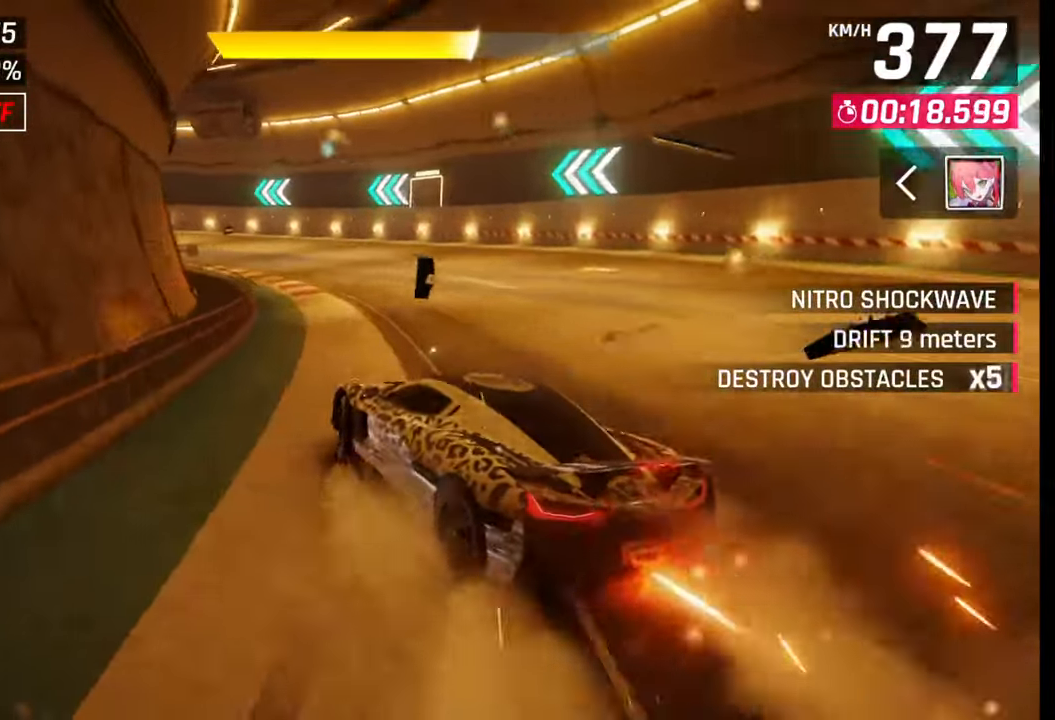
{"buttons": [], "left_stick": "left", "right_stick": "center", "events": [[233, "CROSS", "down"], [233, "R1", "down"], [283, "L1", "down"], [300, "CROSS", "up"], [300, "R1", "up"], [350, "L1", "up"]]}
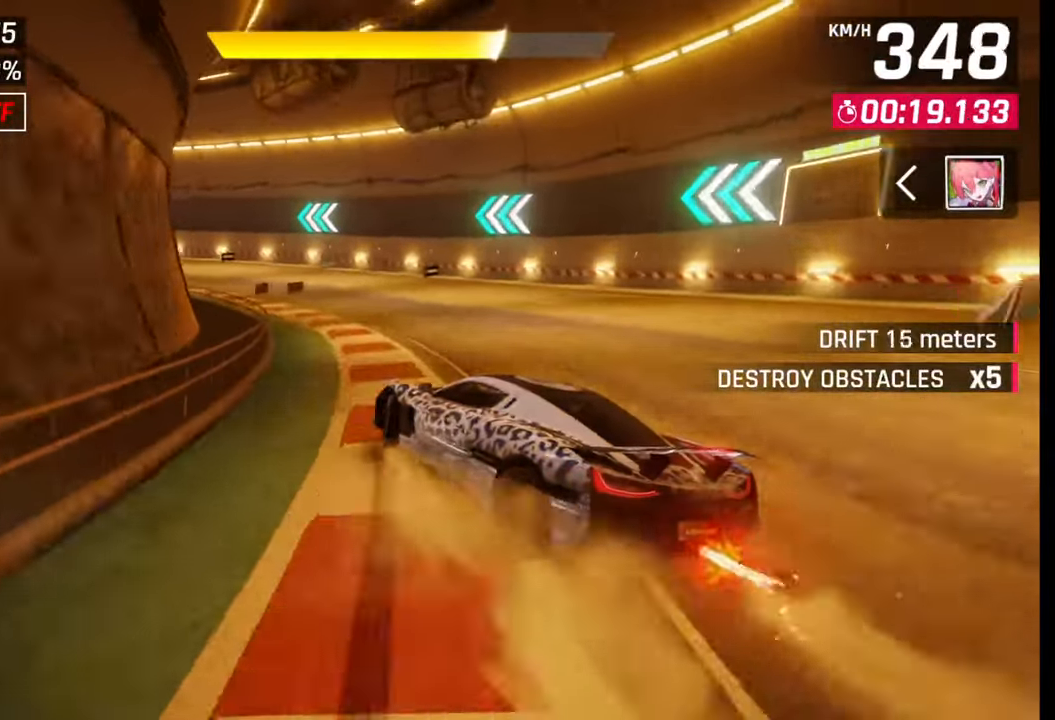
{"buttons": [], "left_stick": "left", "right_stick": "center", "events": []}
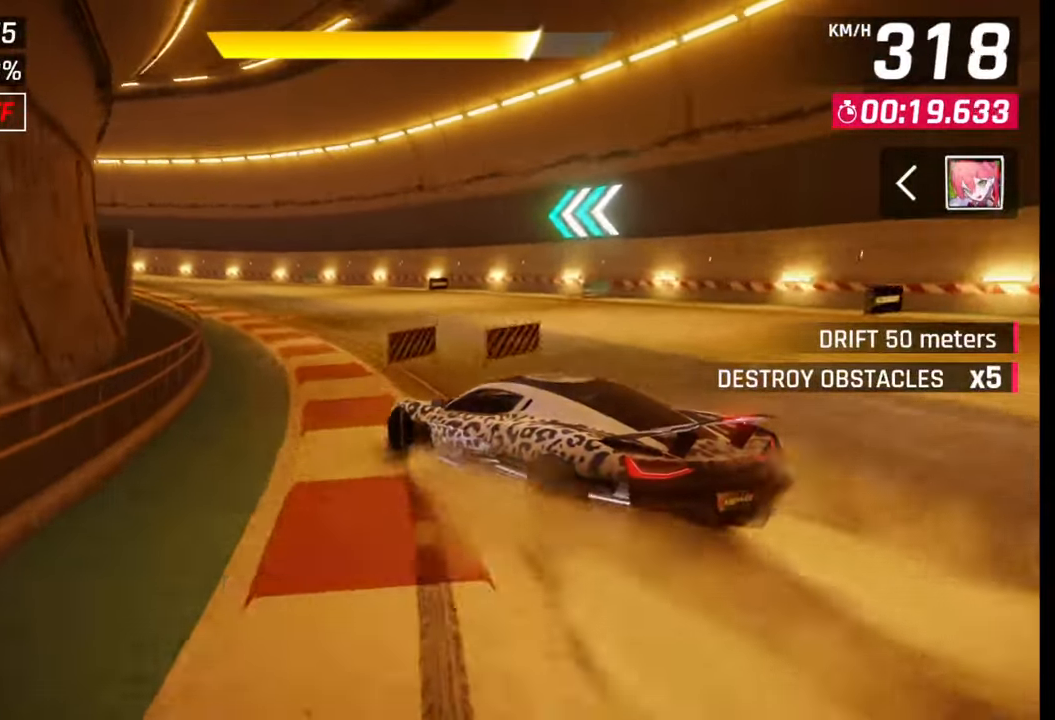
{"buttons": [], "left_stick": "center", "right_stick": "center", "events": [[500, "left_stick", "center"]]}
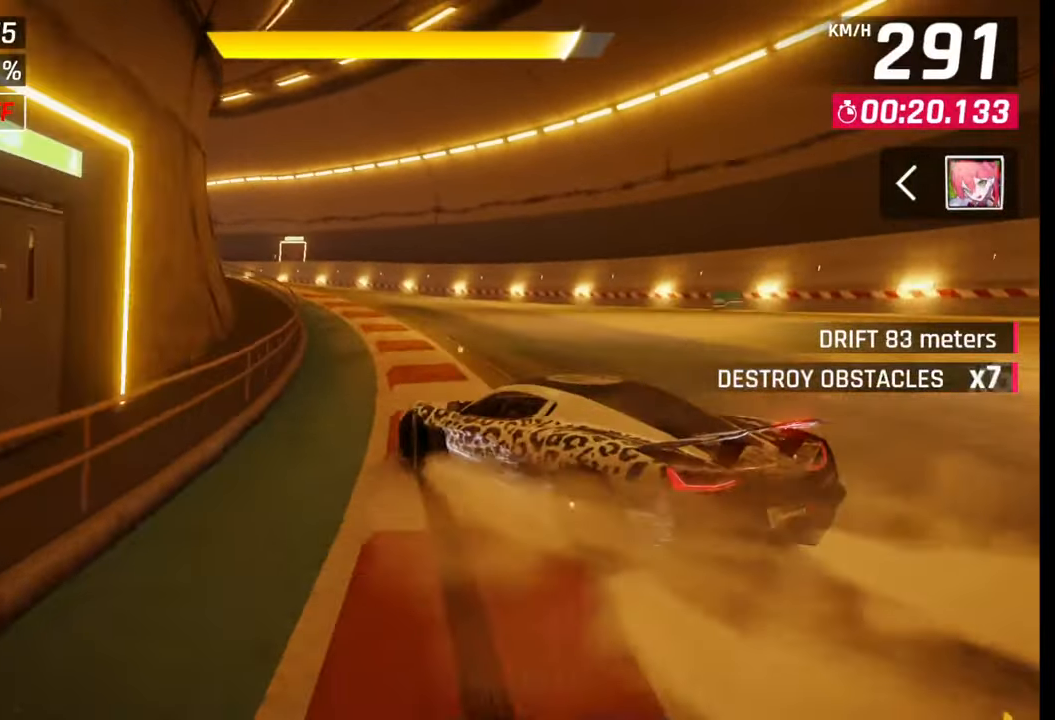
{"buttons": [], "left_stick": "left", "right_stick": "center", "events": [[17, "SQUARE", "down"], [100, "SQUARE", "up"], [200, "left_stick", "left"], [217, "CROSS", "down"], [283, "CROSS", "up"], [400, "CROSS", "down"], [500, "CROSS", "up"]]}
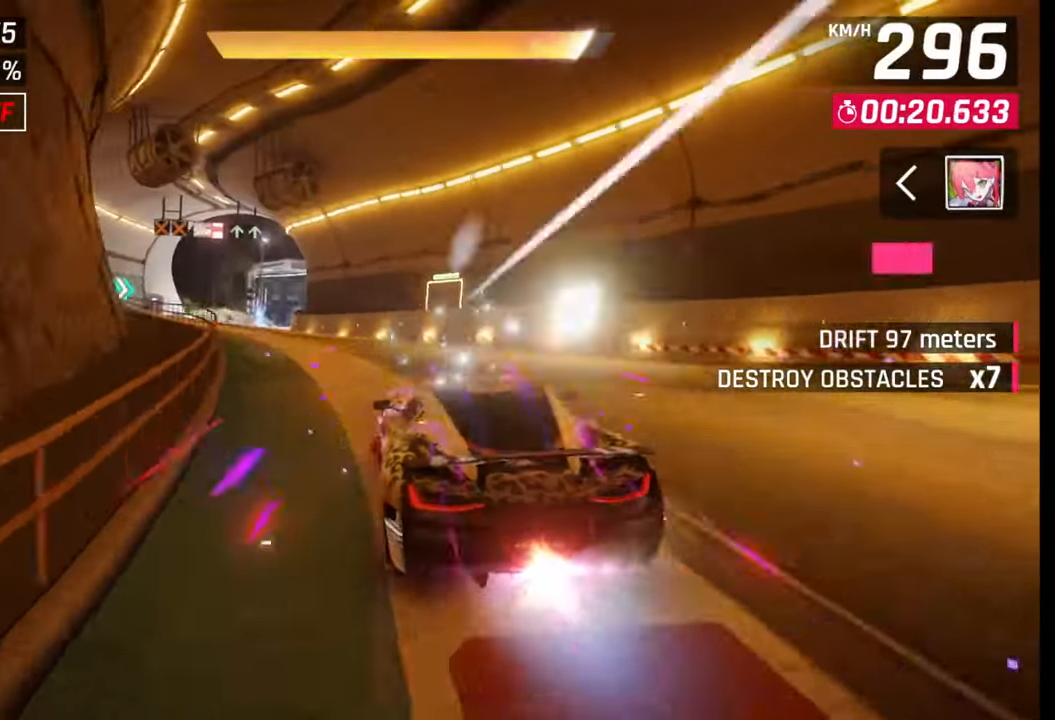
{"buttons": [], "left_stick": "left", "right_stick": "center", "events": []}
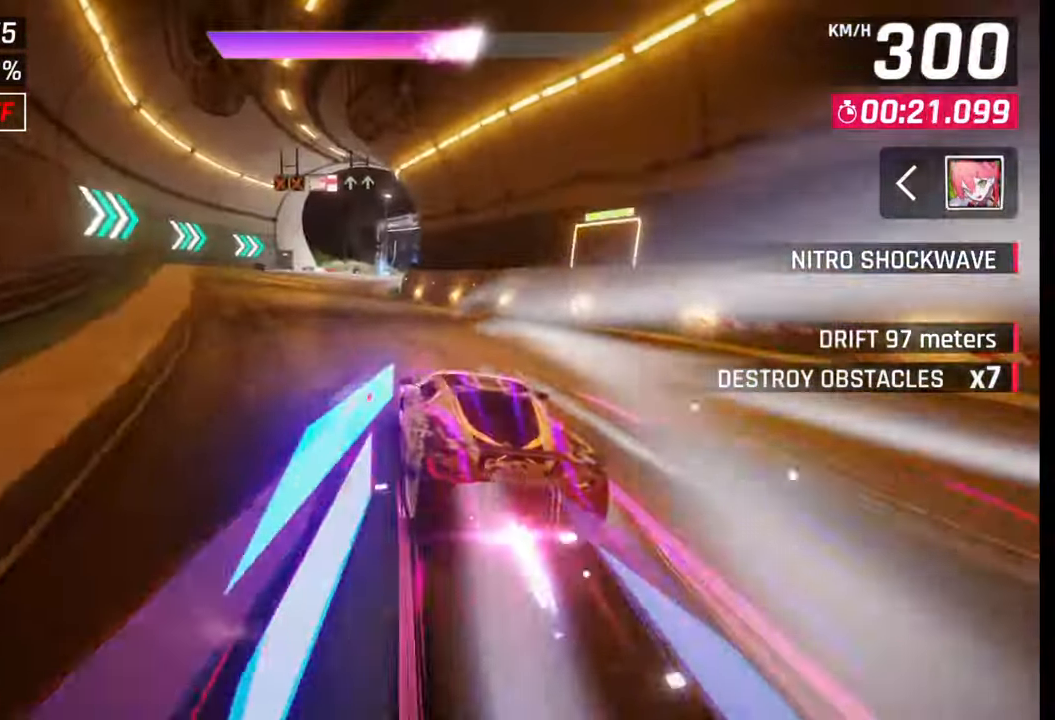
{"buttons": [], "left_stick": "center", "right_stick": "center", "events": [[83, "left_stick", "center"]]}
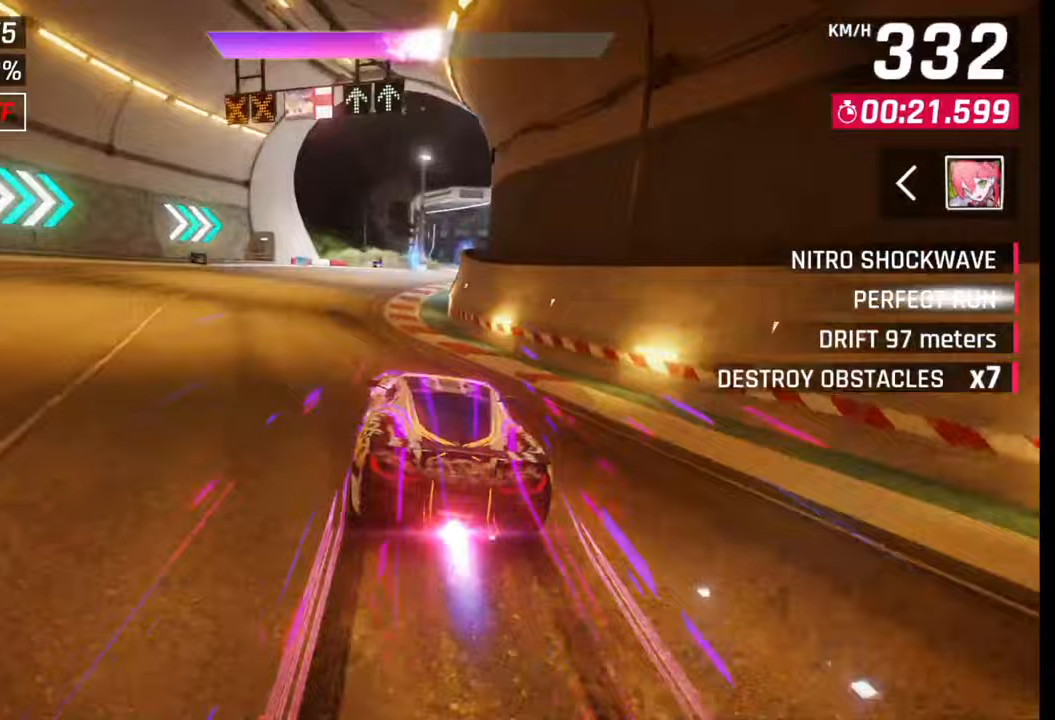
{"buttons": [], "left_stick": "right", "right_stick": "center", "events": [[17, "left_stick", "right"], [50, "CROSS", "down"], [83, "R1", "down"], [117, "R1", "up"], [133, "CROSS", "up"], [200, "CROSS", "down"], [200, "R1", "down"], [283, "CROSS", "up"], [283, "R1", "up"], [367, "CROSS", "down"], [367, "R1", "down"], [433, "R1", "up"], [450, "CROSS", "up"]]}
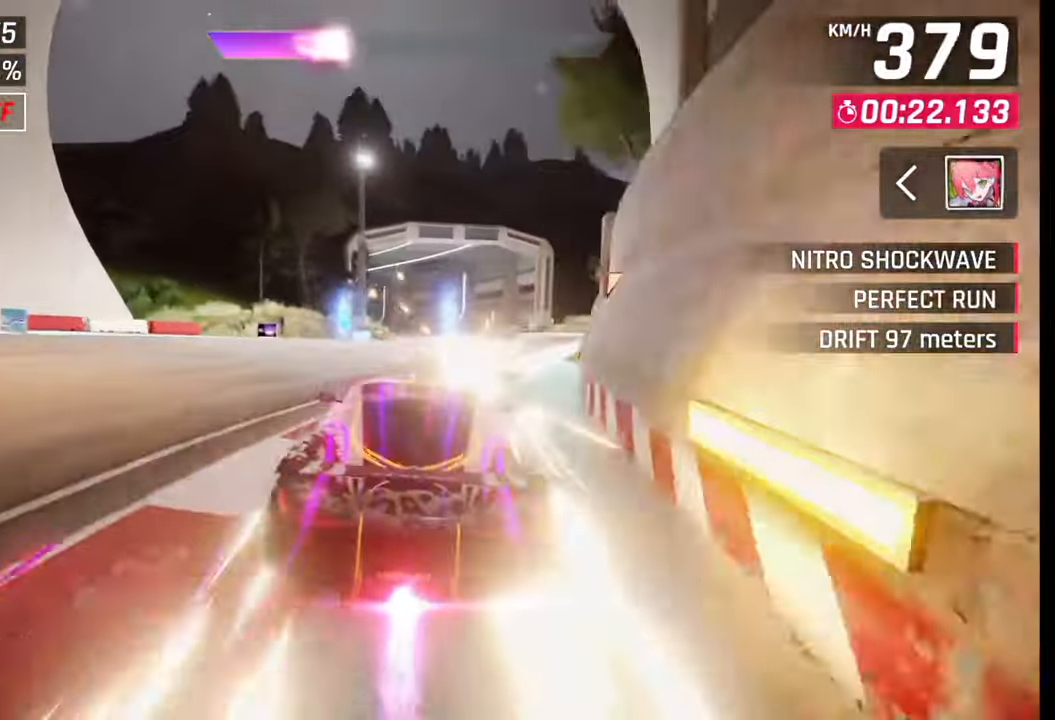
{"buttons": [], "left_stick": "left", "right_stick": "center", "events": [[17, "CROSS", "down"], [17, "R1", "down"], [117, "CROSS", "up"], [117, "R1", "up"], [167, "left_stick", "center"], [200, "CROSS", "down"], [217, "R1", "down"], [267, "R1", "up"], [283, "CROSS", "up"], [317, "left_stick", "left"], [367, "CROSS", "down"], [367, "R1", "down"], [433, "CROSS", "up"], [433, "R1", "up"]]}
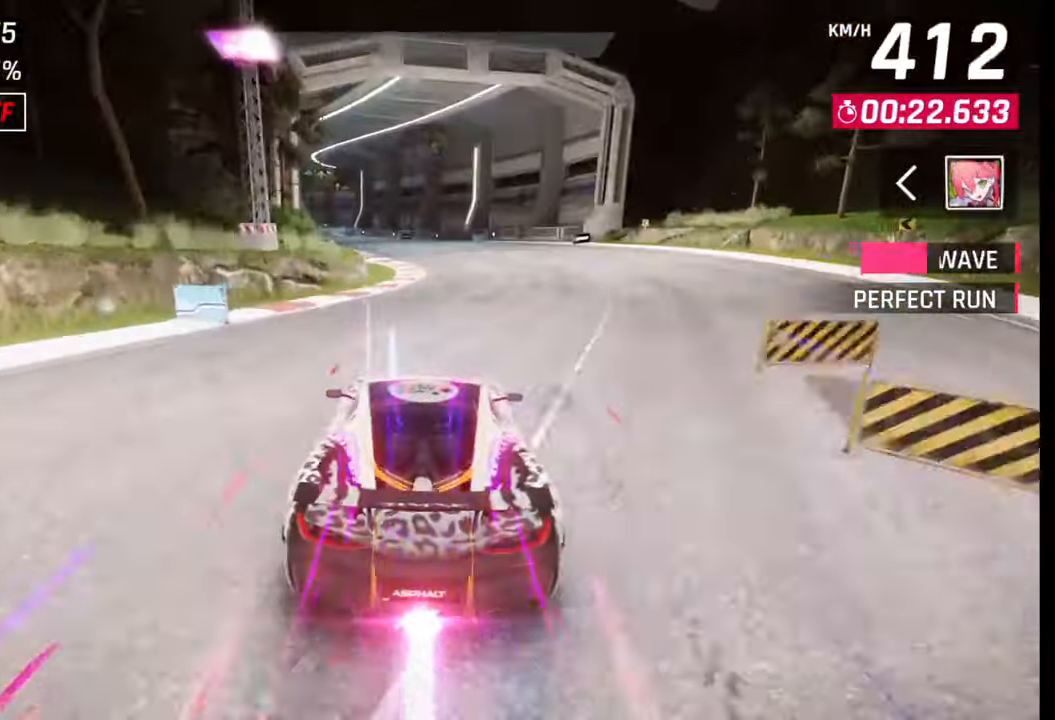
{"buttons": [], "left_stick": "left", "right_stick": "center", "events": [[17, "CROSS", "down"], [17, "R1", "down"], [117, "CROSS", "up"], [133, "R1", "up"], [317, "SQUARE", "down"], [367, "SQUARE", "up"]]}
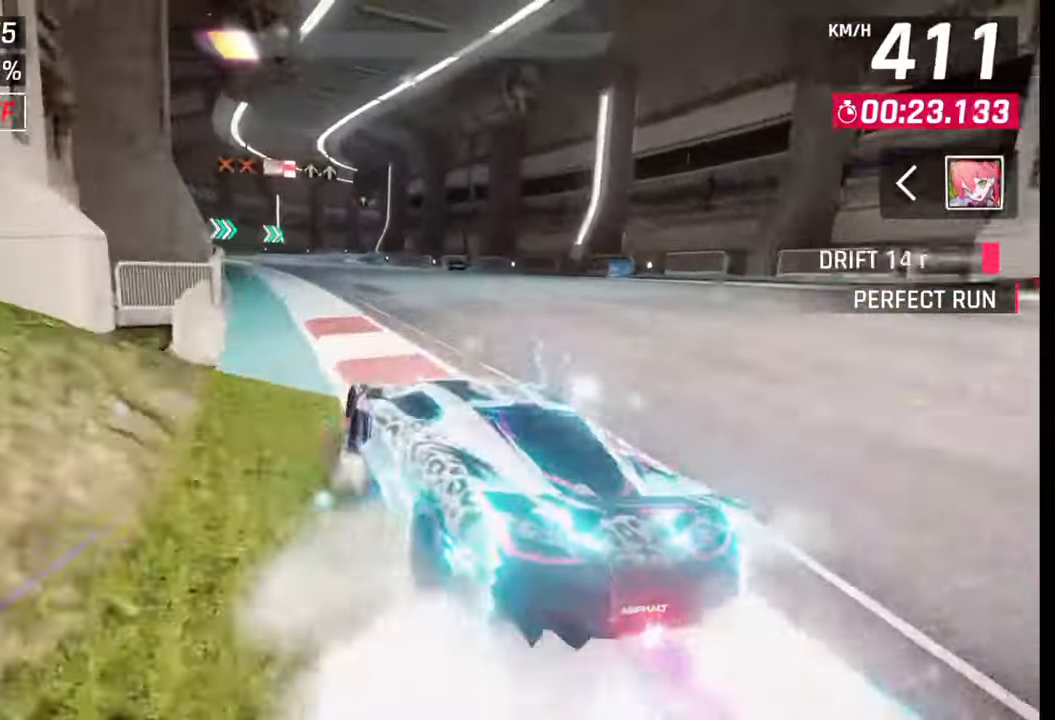
{"buttons": [], "left_stick": "right", "right_stick": "center", "events": [[217, "left_stick", "center"], [283, "SQUARE", "down"], [317, "SQUARE", "up"], [483, "left_stick", "right"]]}
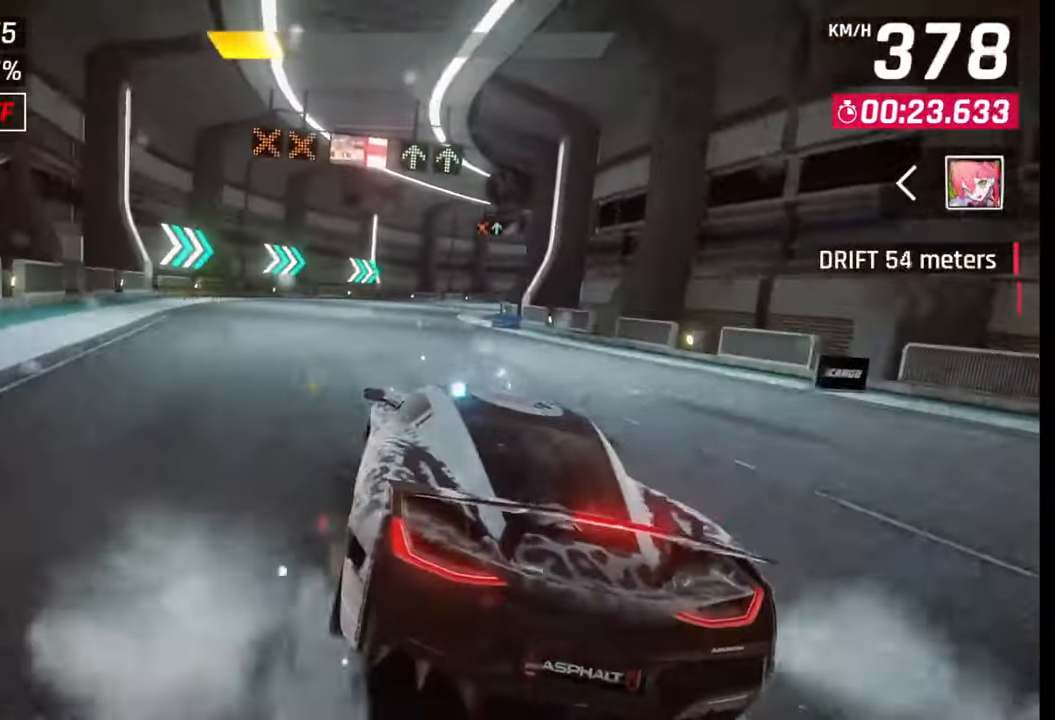
{"buttons": [], "left_stick": "right", "right_stick": "center", "events": [[17, "CROSS", "down"], [67, "CROSS", "up"], [150, "CROSS", "down"], [250, "CROSS", "up"], [400, "SQUARE", "down"], [433, "SQUARE", "up"]]}
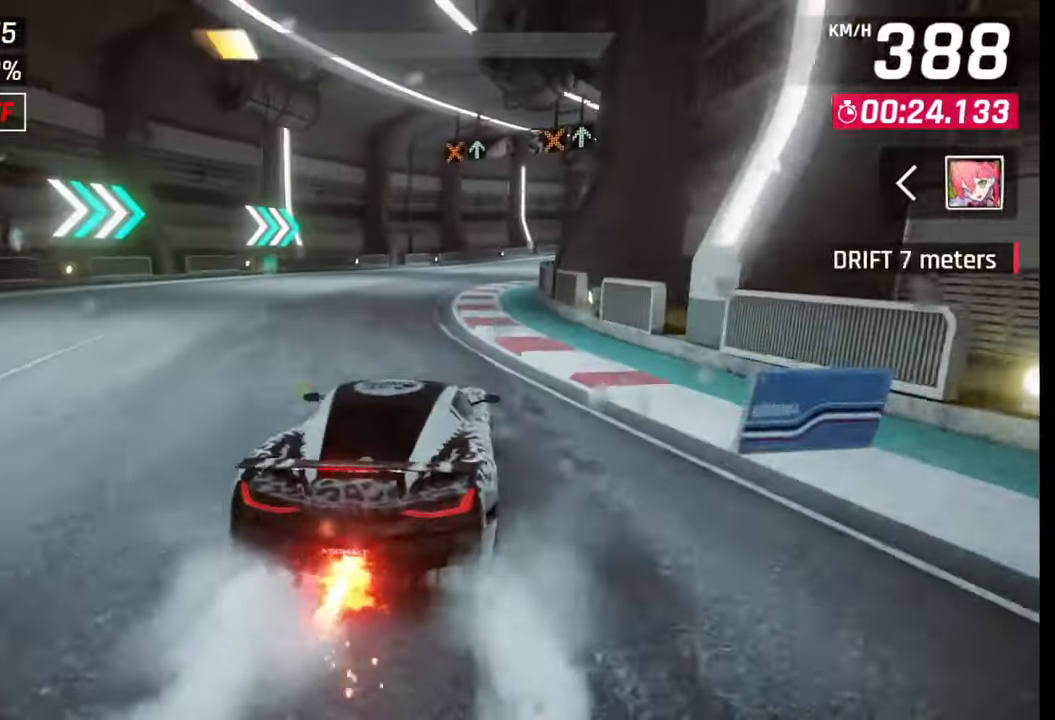
{"buttons": [], "left_stick": "right", "right_stick": "center", "events": []}
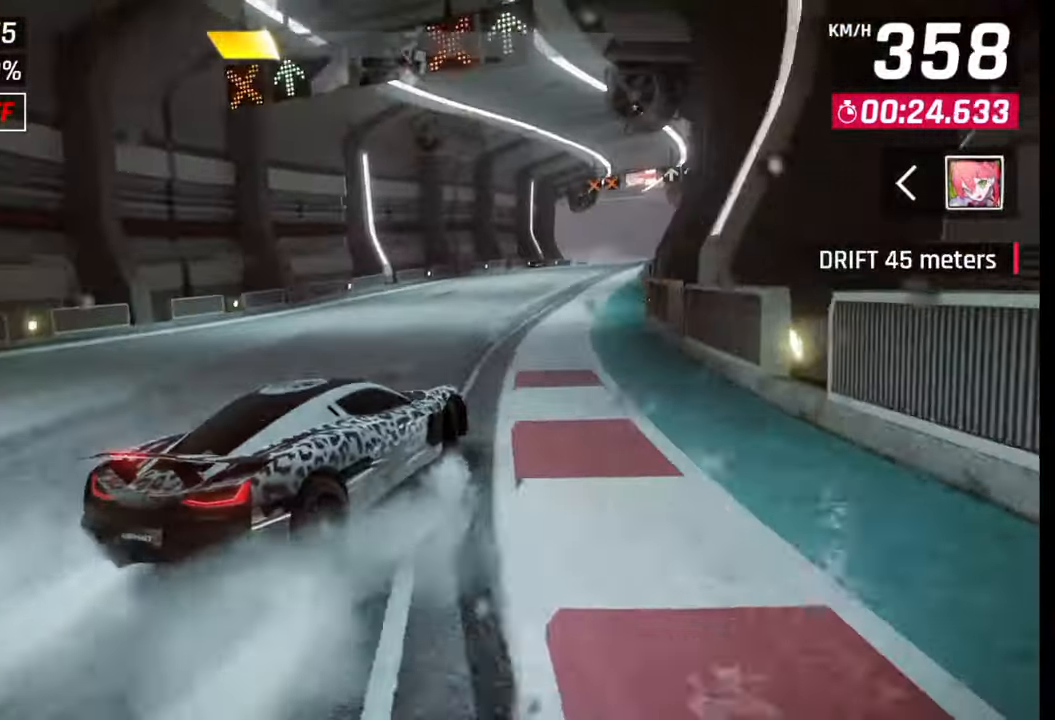
{"buttons": [], "left_stick": "center", "right_stick": "center", "events": [[267, "left_stick", "center"], [283, "SQUARE", "down"], [333, "SQUARE", "up"]]}
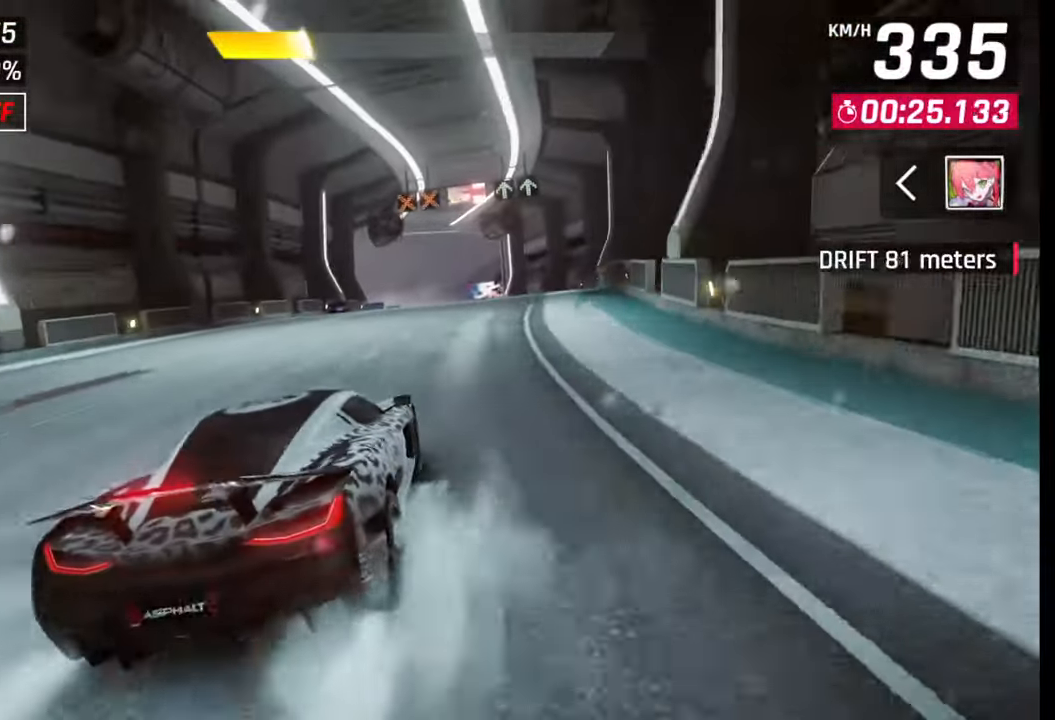
{"buttons": [], "left_stick": "right", "right_stick": "center", "events": [[17, "CROSS", "down"], [17, "R1", "down"], [133, "CROSS", "up"], [133, "R1", "up"], [350, "left_stick", "right"]]}
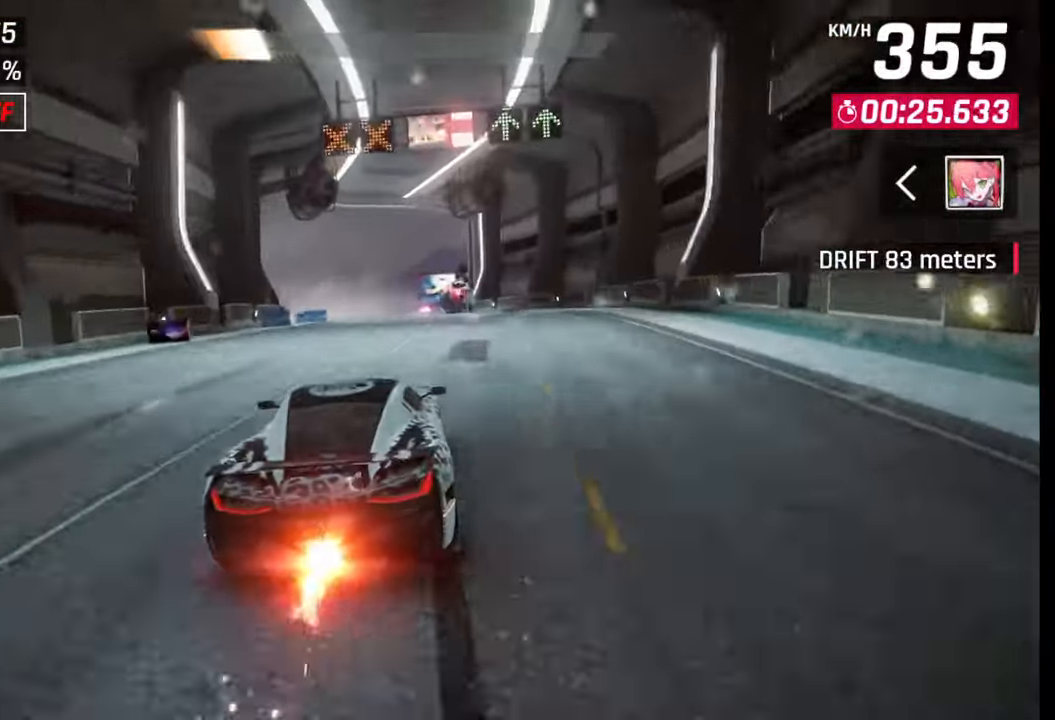
{"buttons": [], "left_stick": "center", "right_stick": "center", "events": [[67, "left_stick", "center"], [217, "SQUARE", "down"], [333, "SQUARE", "up"]]}
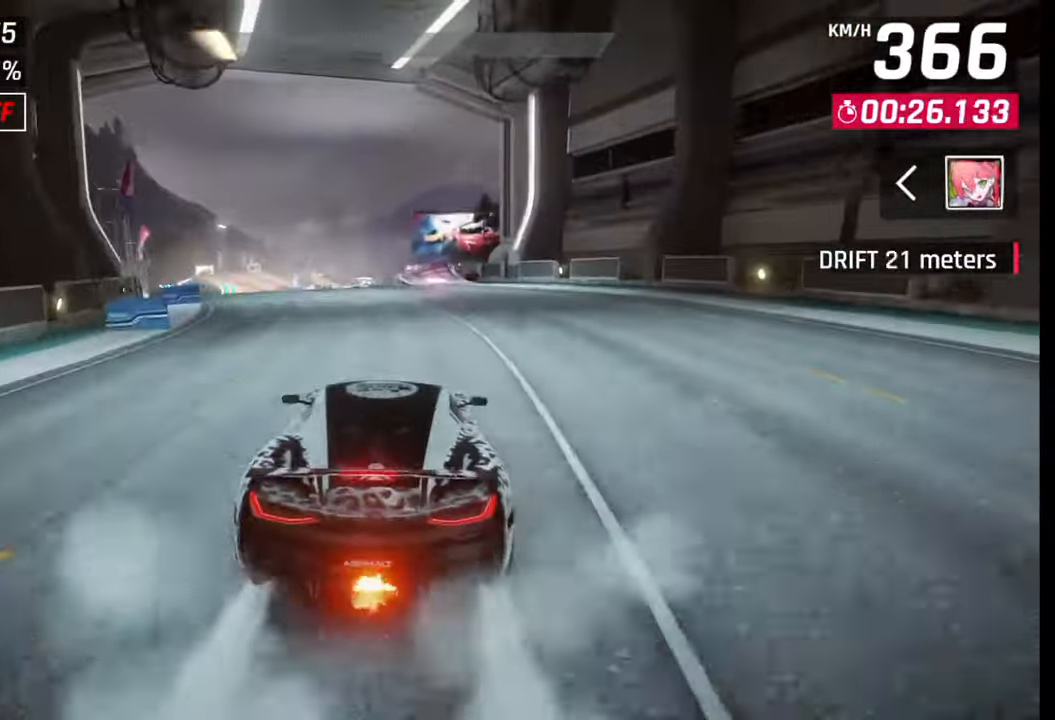
{"buttons": [], "left_stick": "center", "right_stick": "center", "events": [[83, "SQUARE", "down"], [167, "SQUARE", "up"], [167, "left_stick", "right"], [433, "left_stick", "center"]]}